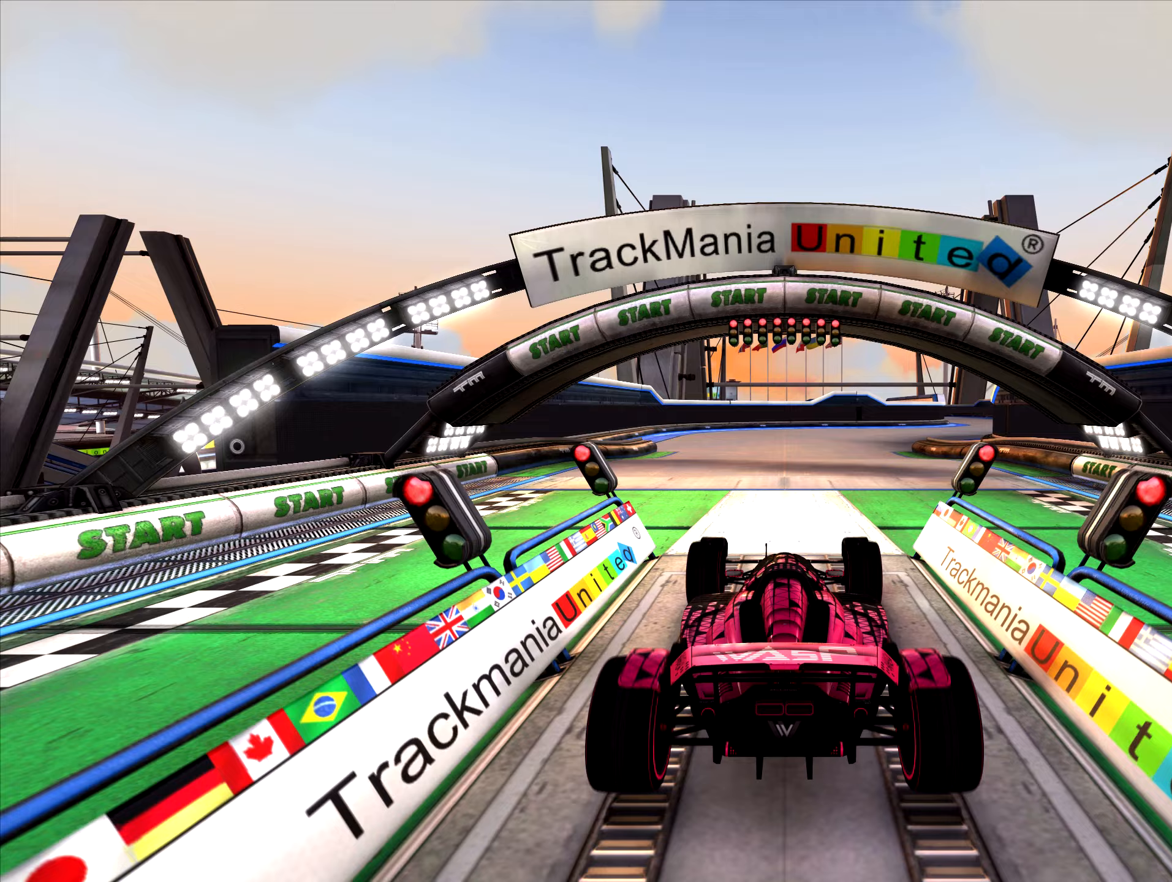
Gameplay with keyboard; each line is a JSON object with the keys held at the frame after it. "events" lists presses ("down") and releases ("up") of "down", "left", "right" and "up" between this image and that frame as [ms after this image, input, new state], when the widget could be followed in between. No other keys are recorded. Mouse input is not recorded.
{"keys": ["up"], "events": [[450, "right", "down"], [501, "right", "up"]]}
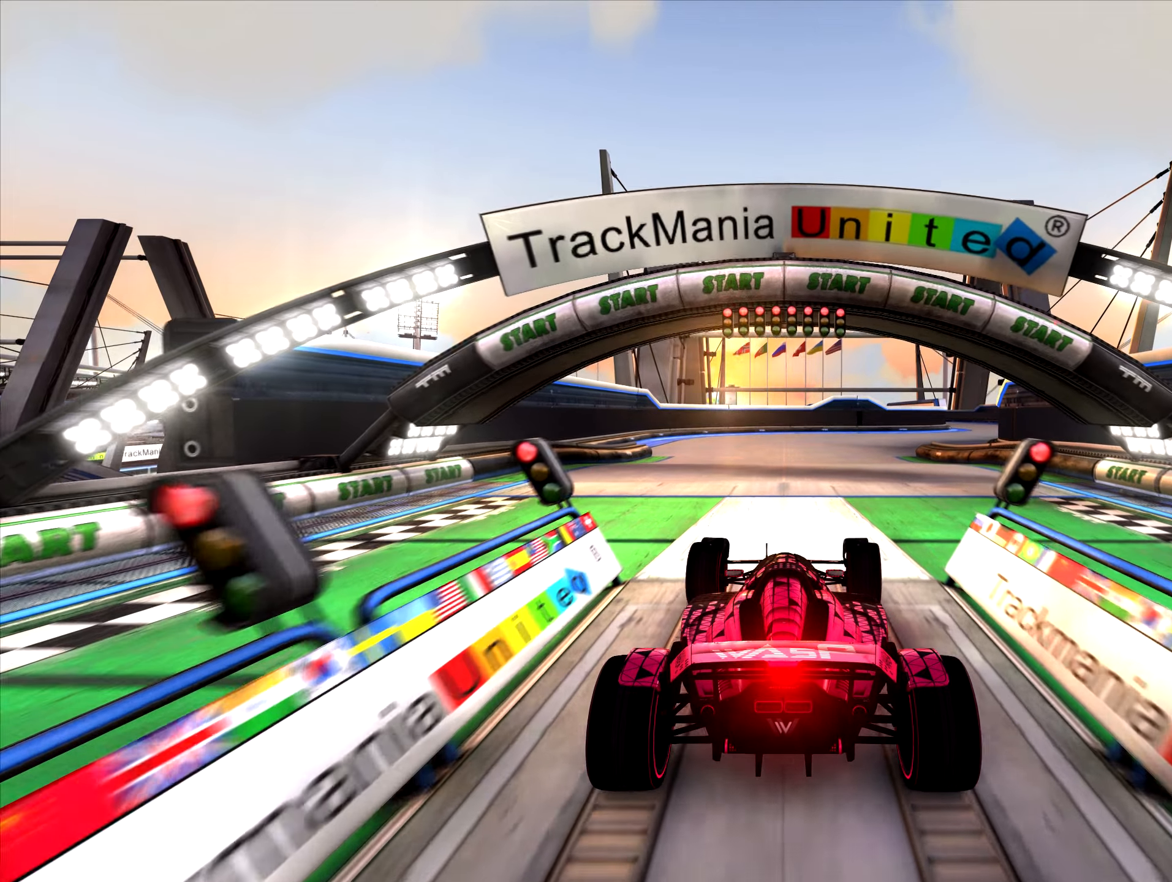
{"keys": ["up"], "events": [[83, "right", "down"], [150, "right", "up"]]}
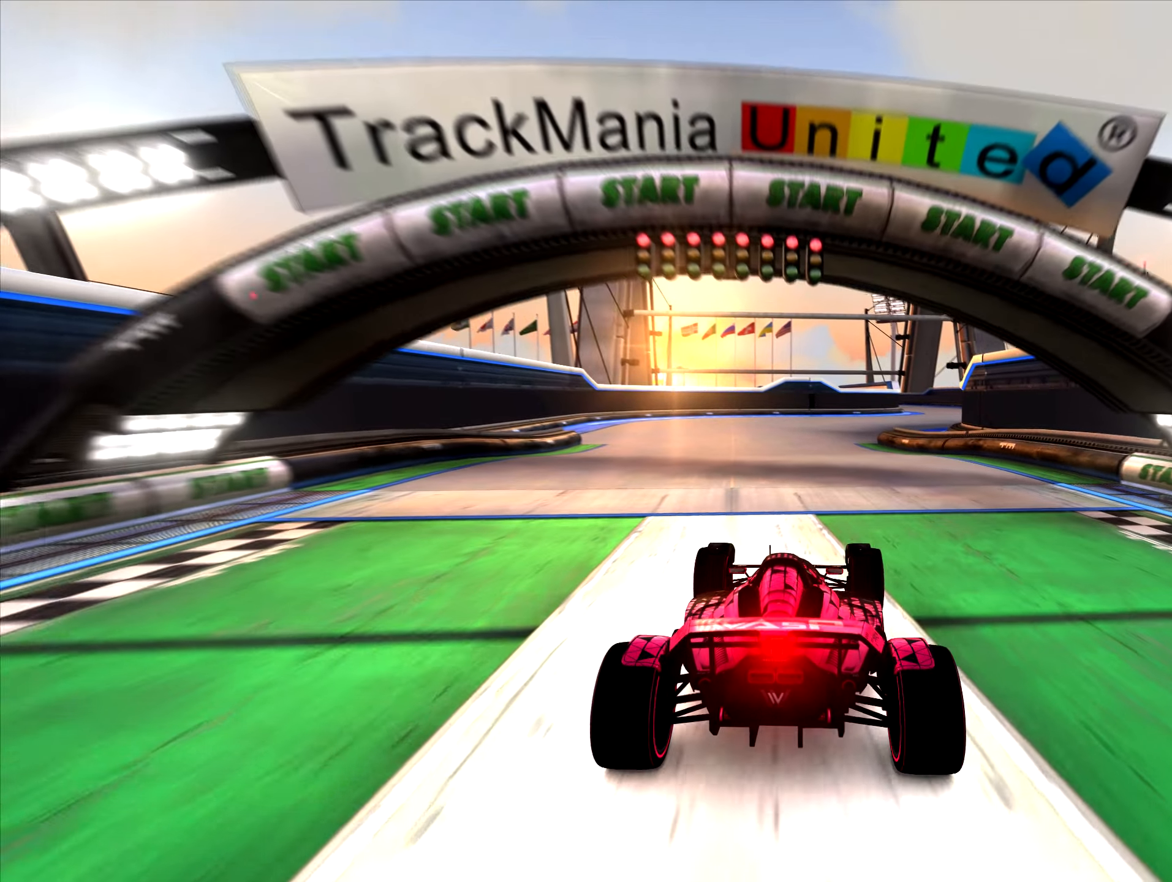
{"keys": ["up"], "events": [[50, "right", "down"], [100, "right", "up"]]}
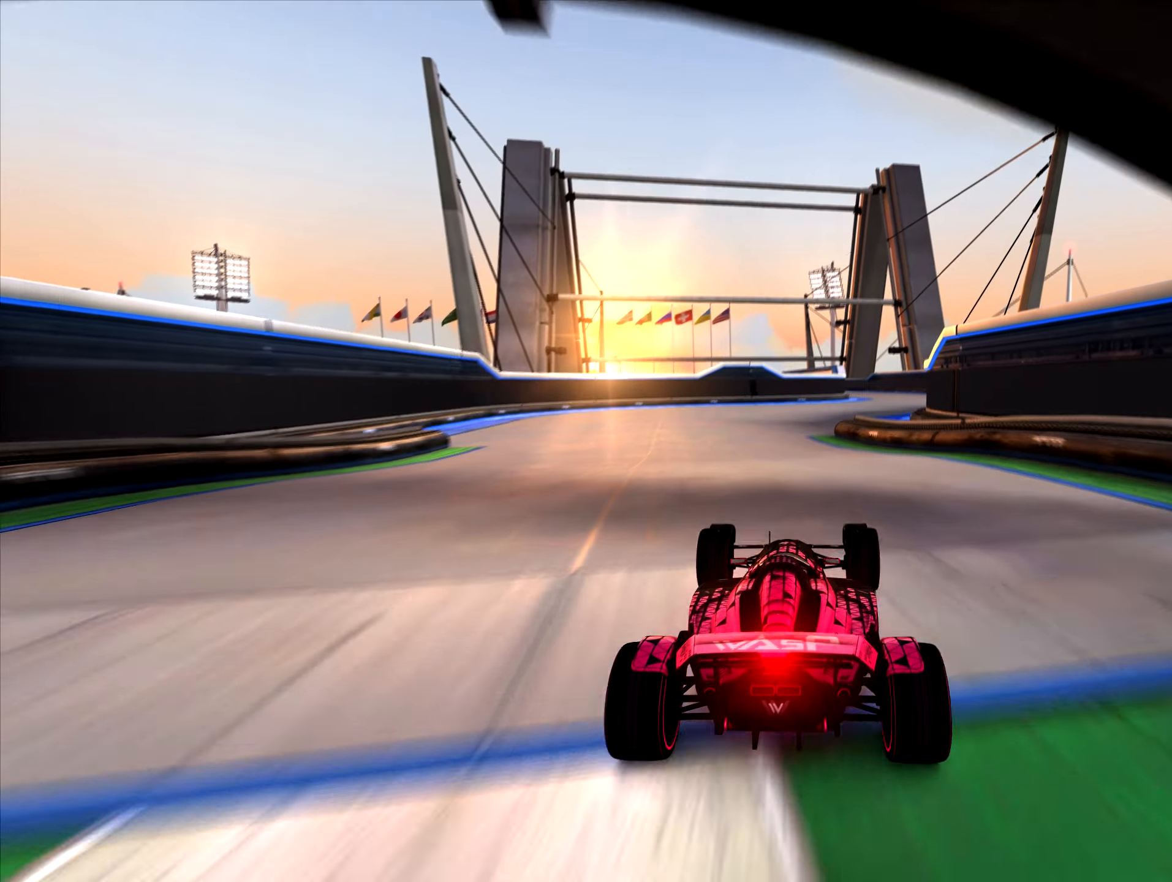
{"keys": ["up"], "events": []}
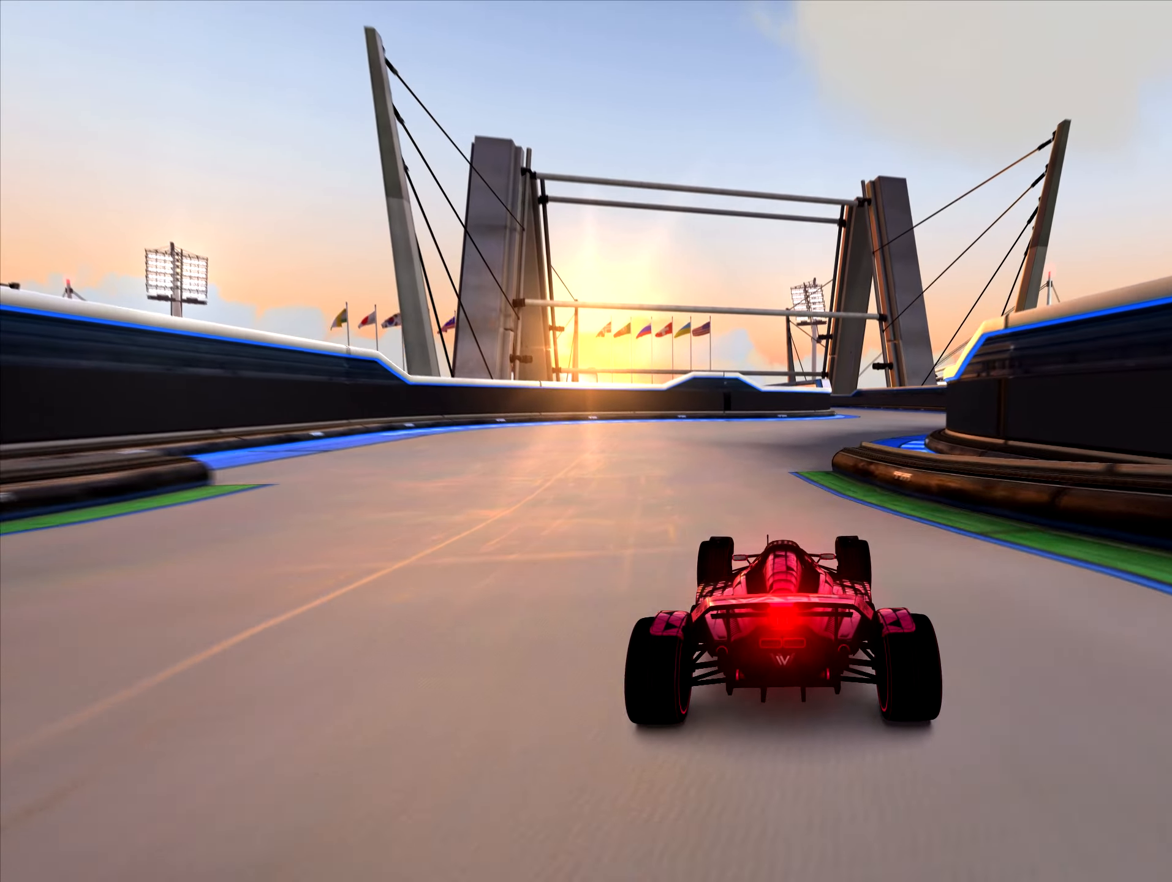
{"keys": ["up"], "events": [[184, "right", "down"], [250, "right", "up"]]}
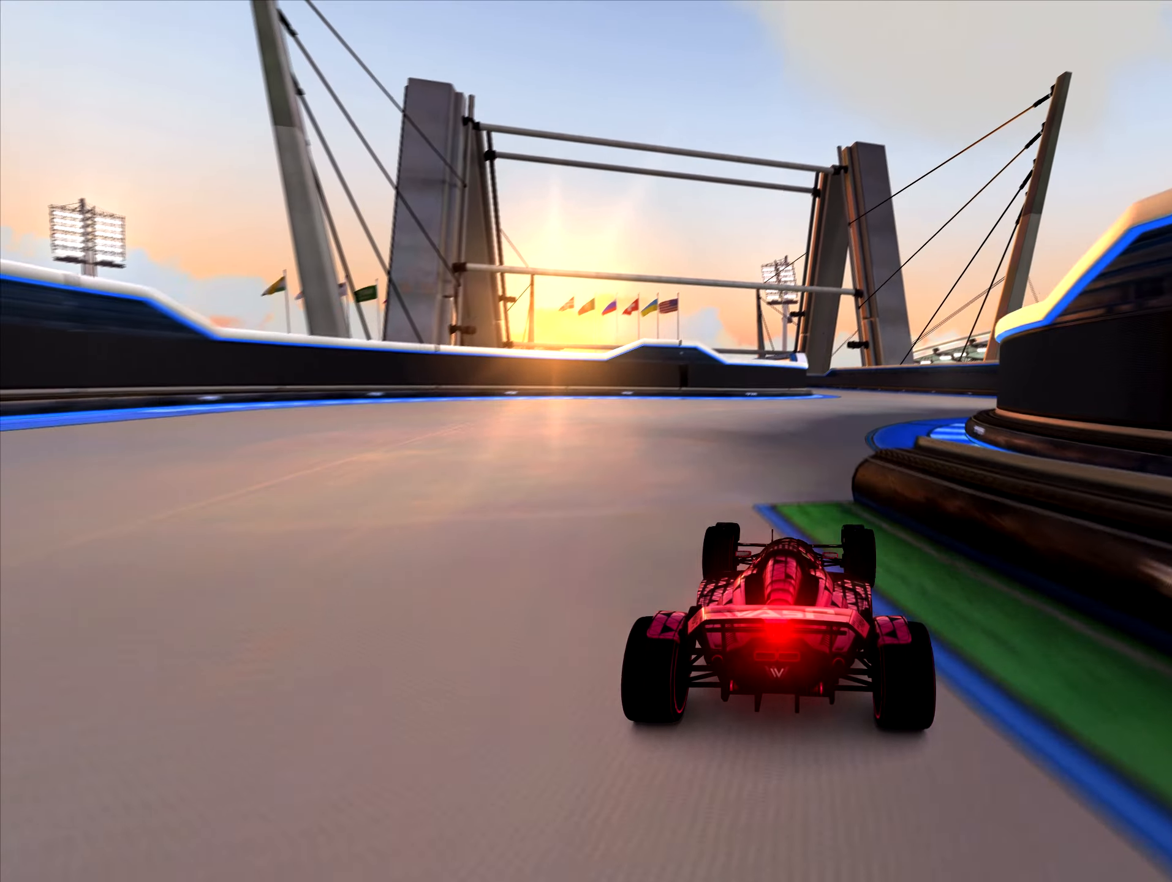
{"keys": ["up"], "events": [[66, "right", "down"], [100, "right", "up"]]}
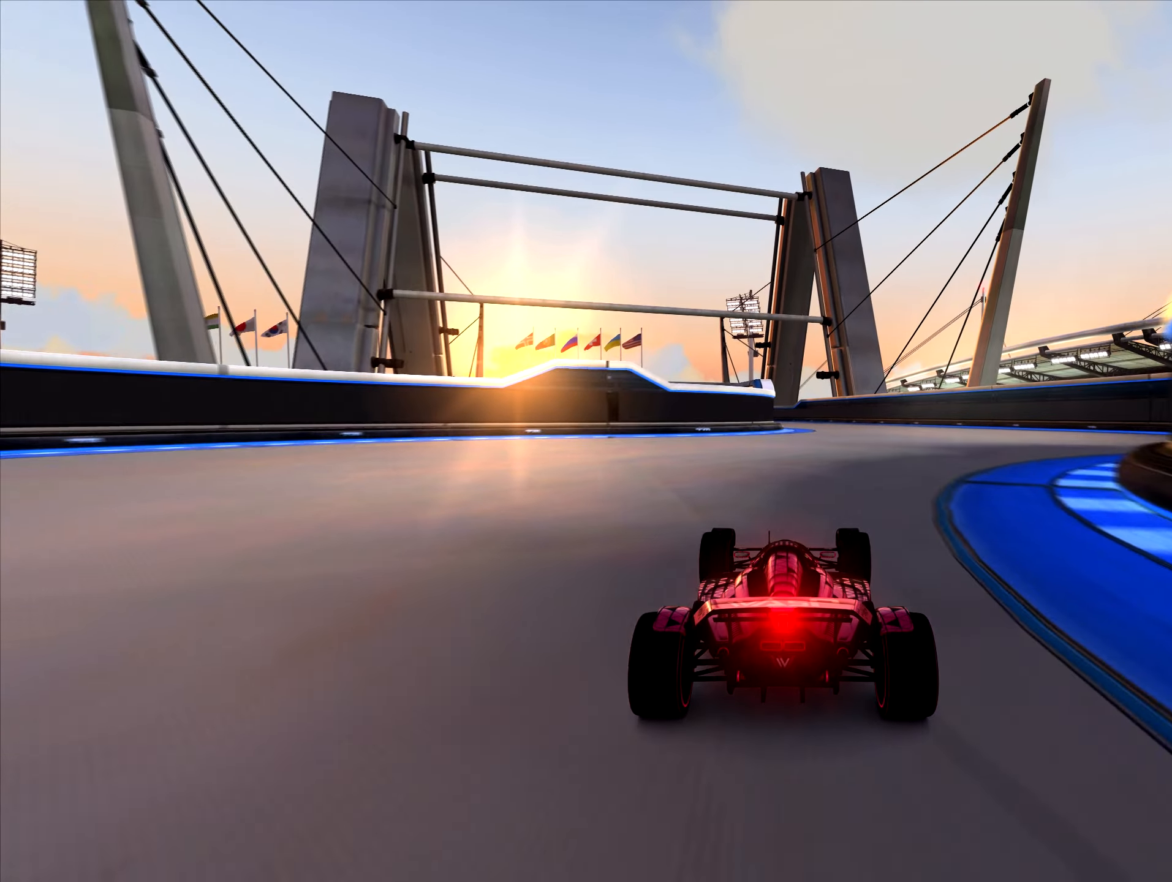
{"keys": ["up"], "events": [[334, "right", "down"], [367, "right", "up"]]}
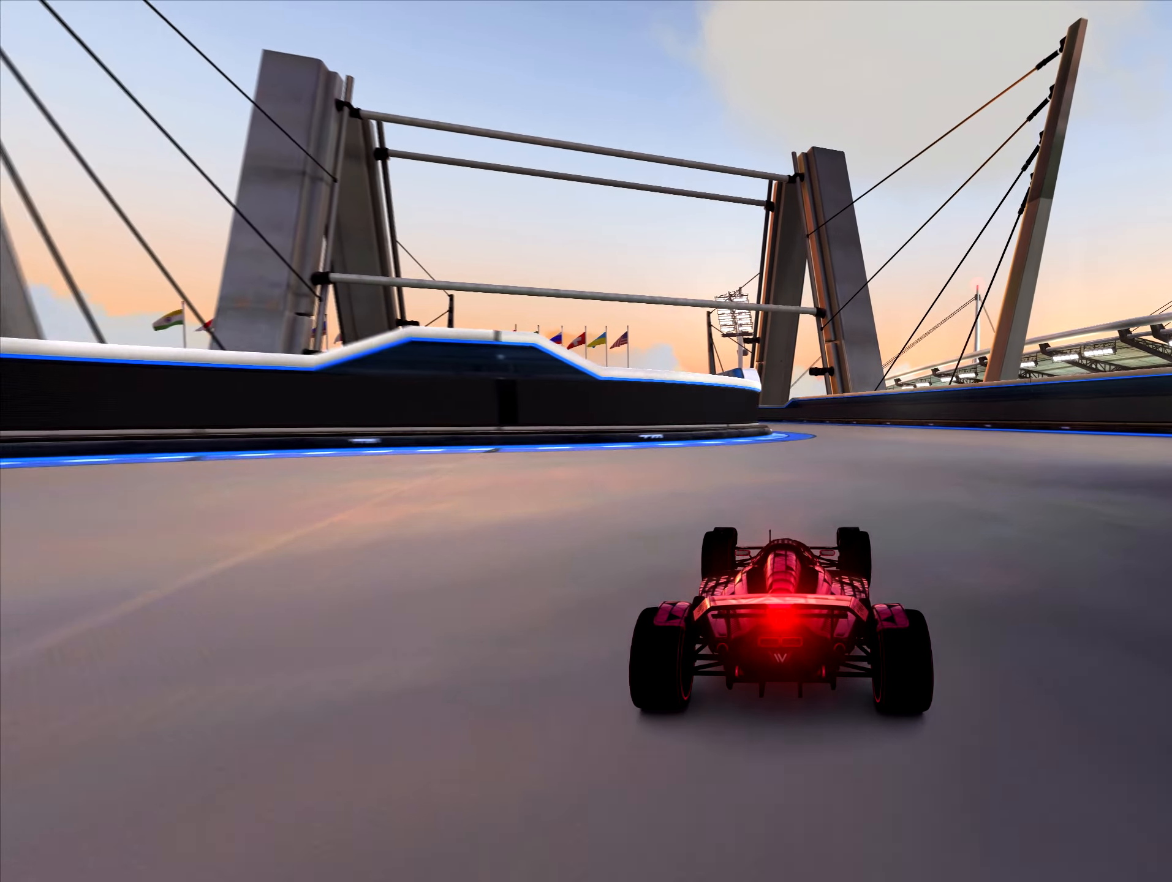
{"keys": ["up"], "events": [[166, "left", "down"], [216, "left", "up"]]}
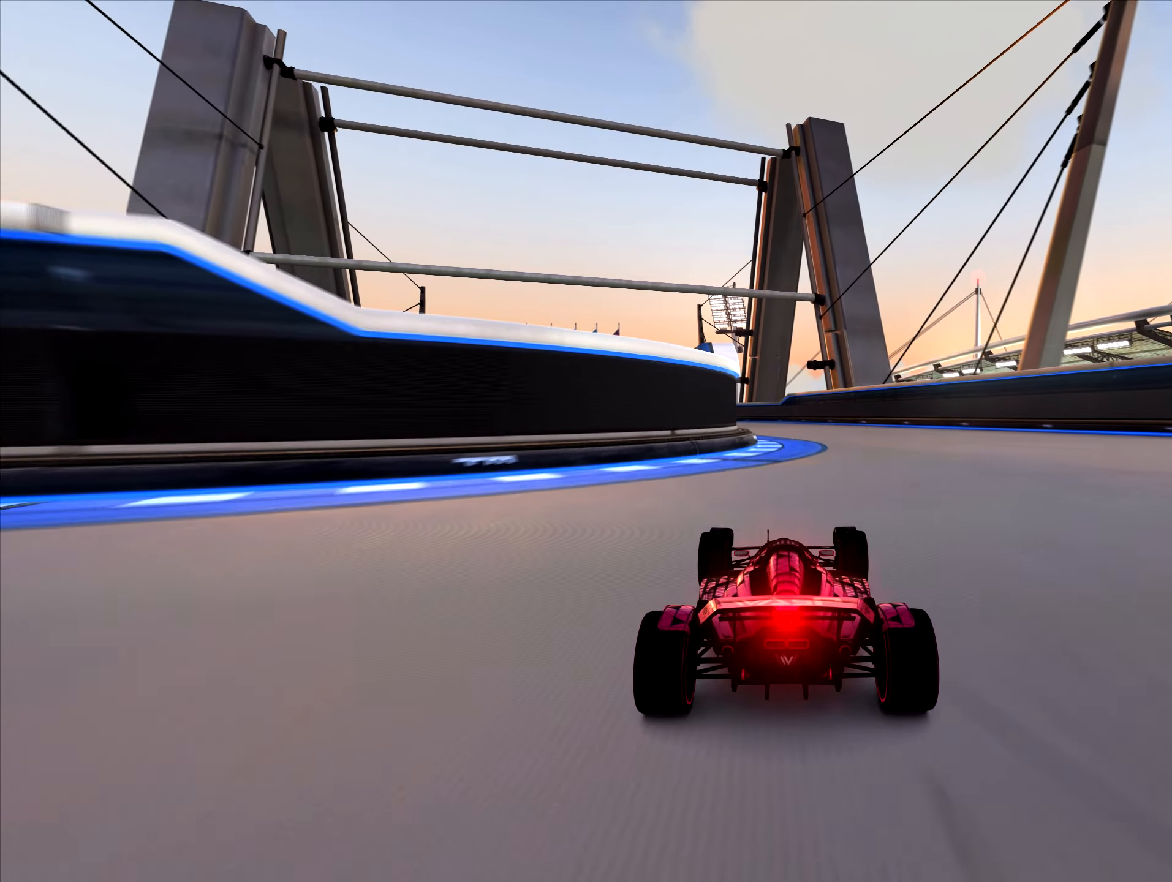
{"keys": ["left", "up"], "events": [[484, "left", "down"]]}
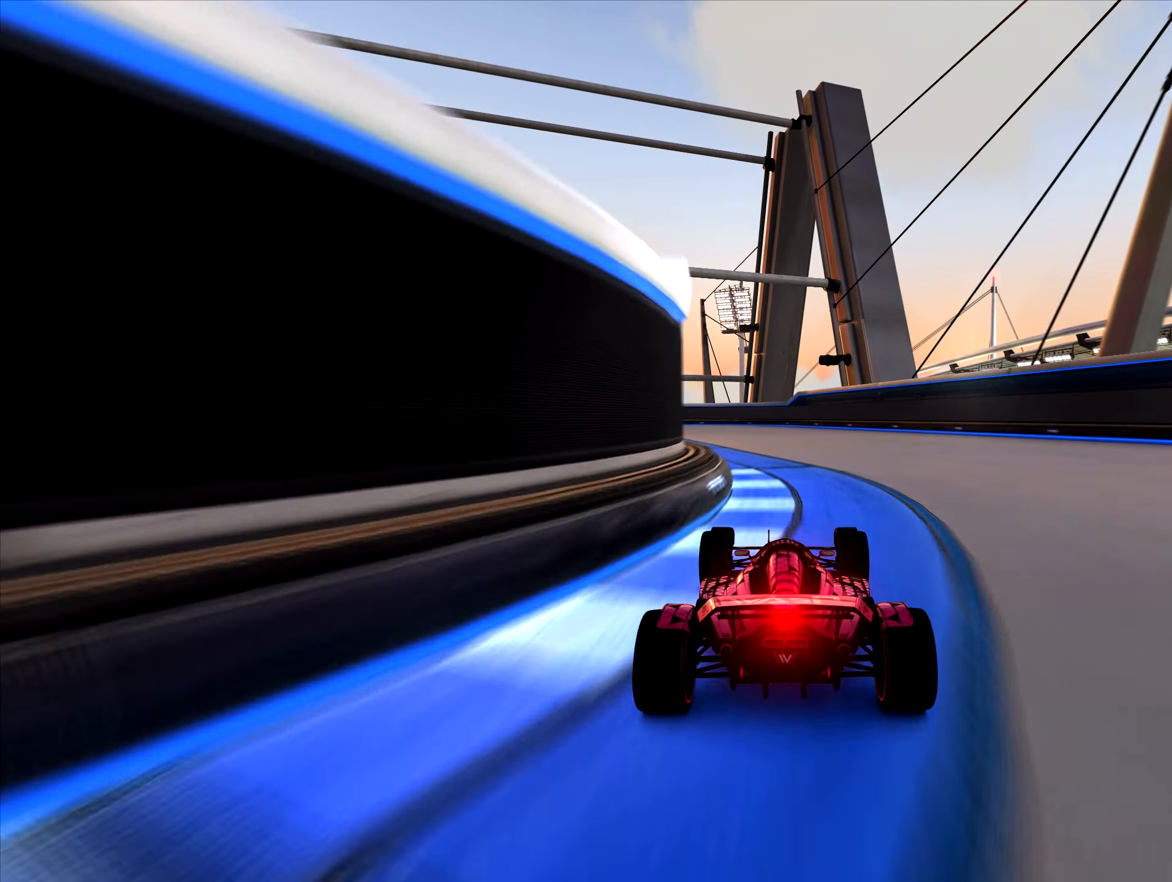
{"keys": ["up"], "events": [[100, "left", "up"], [150, "left", "down"], [266, "left", "up"], [333, "left", "down"], [400, "left", "up"]]}
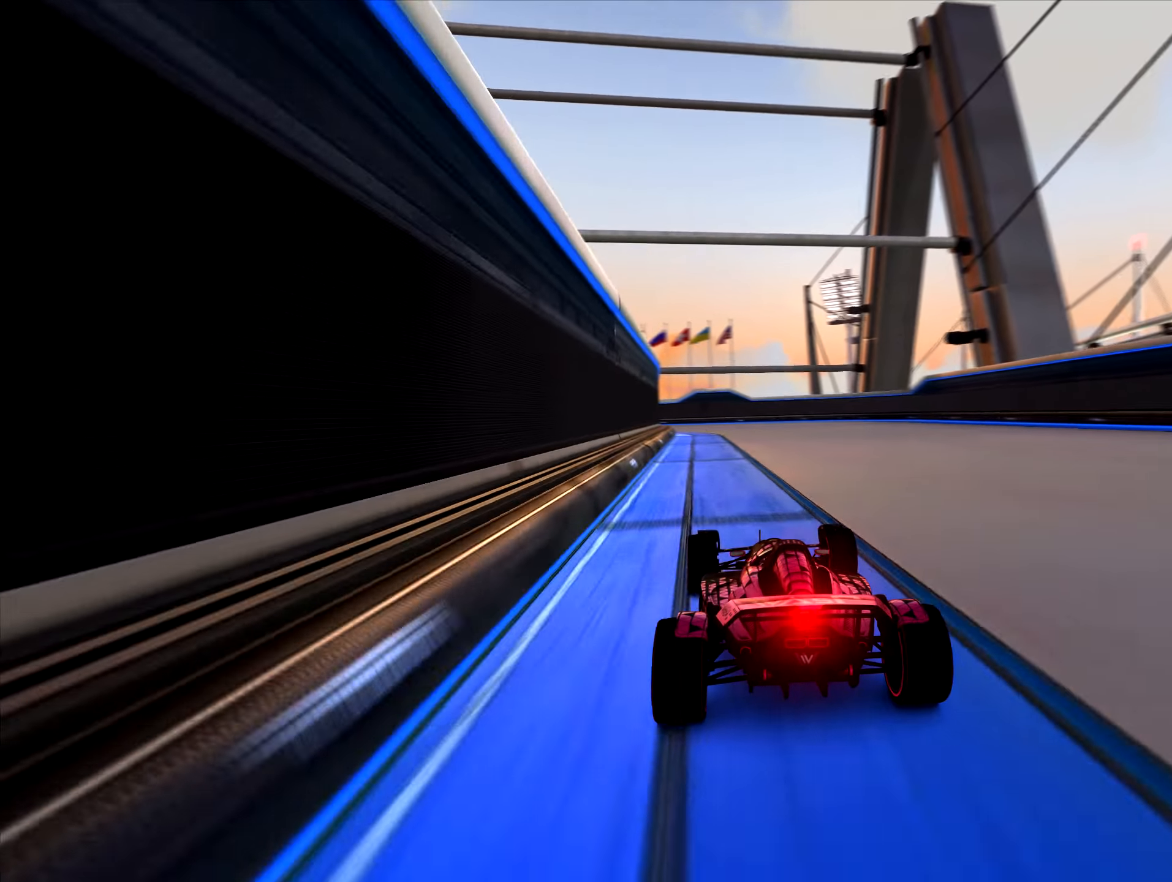
{"keys": ["up"], "events": []}
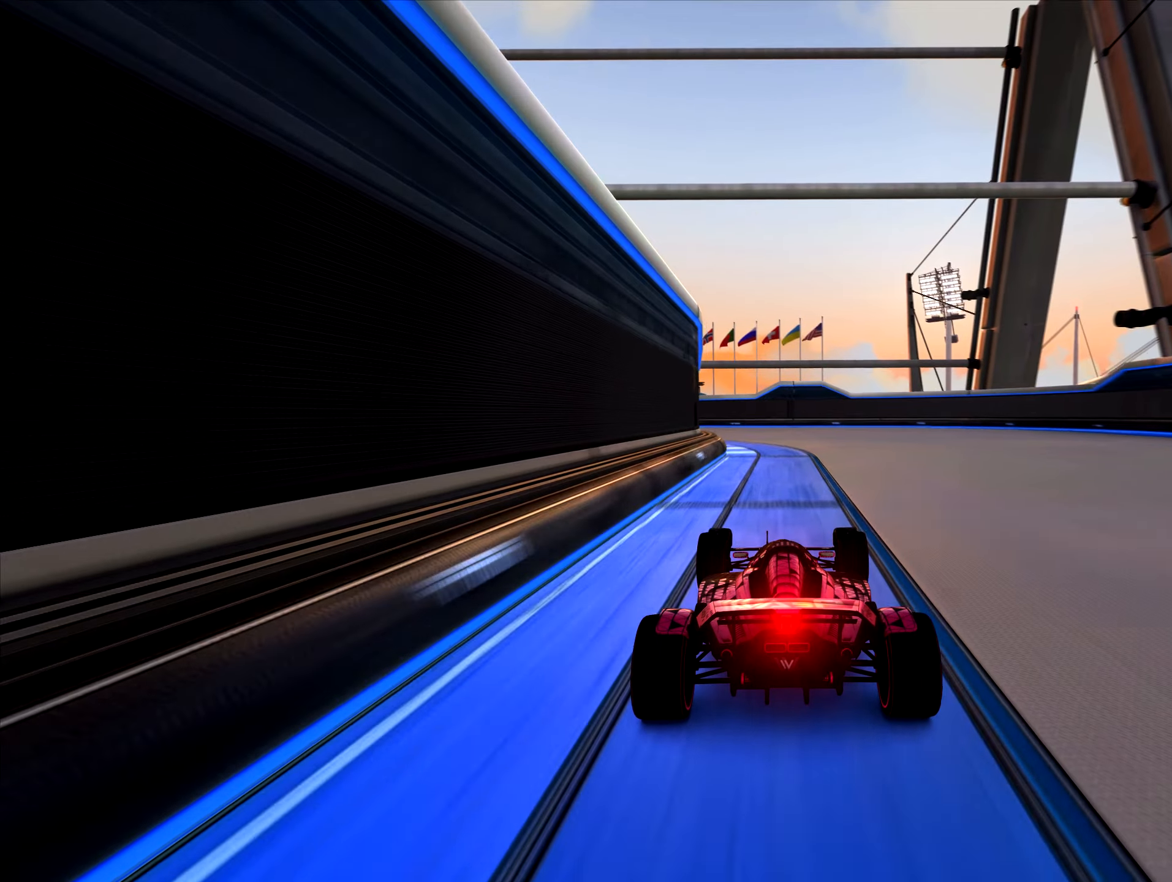
{"keys": ["up"], "events": [[50, "left", "down"], [150, "left", "up"], [233, "left", "down"], [333, "left", "up"], [383, "left", "down"], [450, "left", "up"]]}
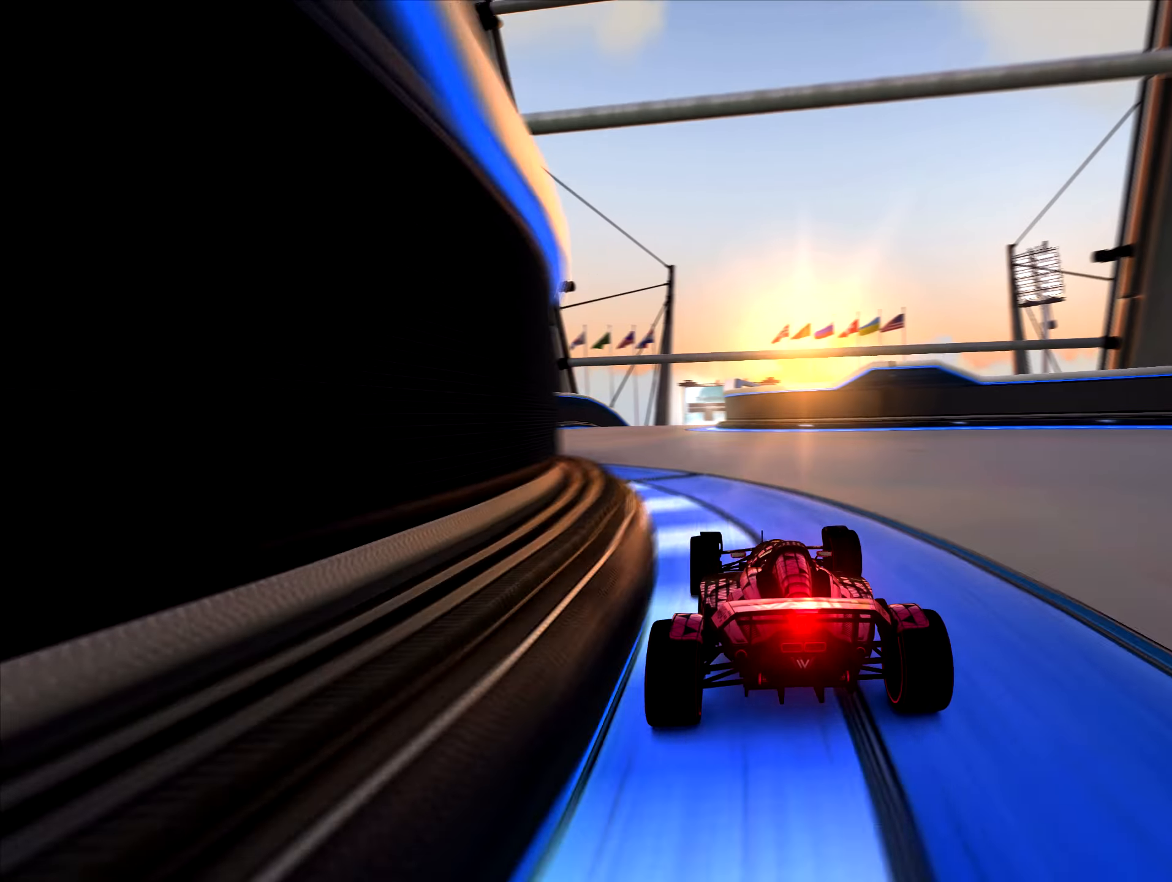
{"keys": ["up"], "events": []}
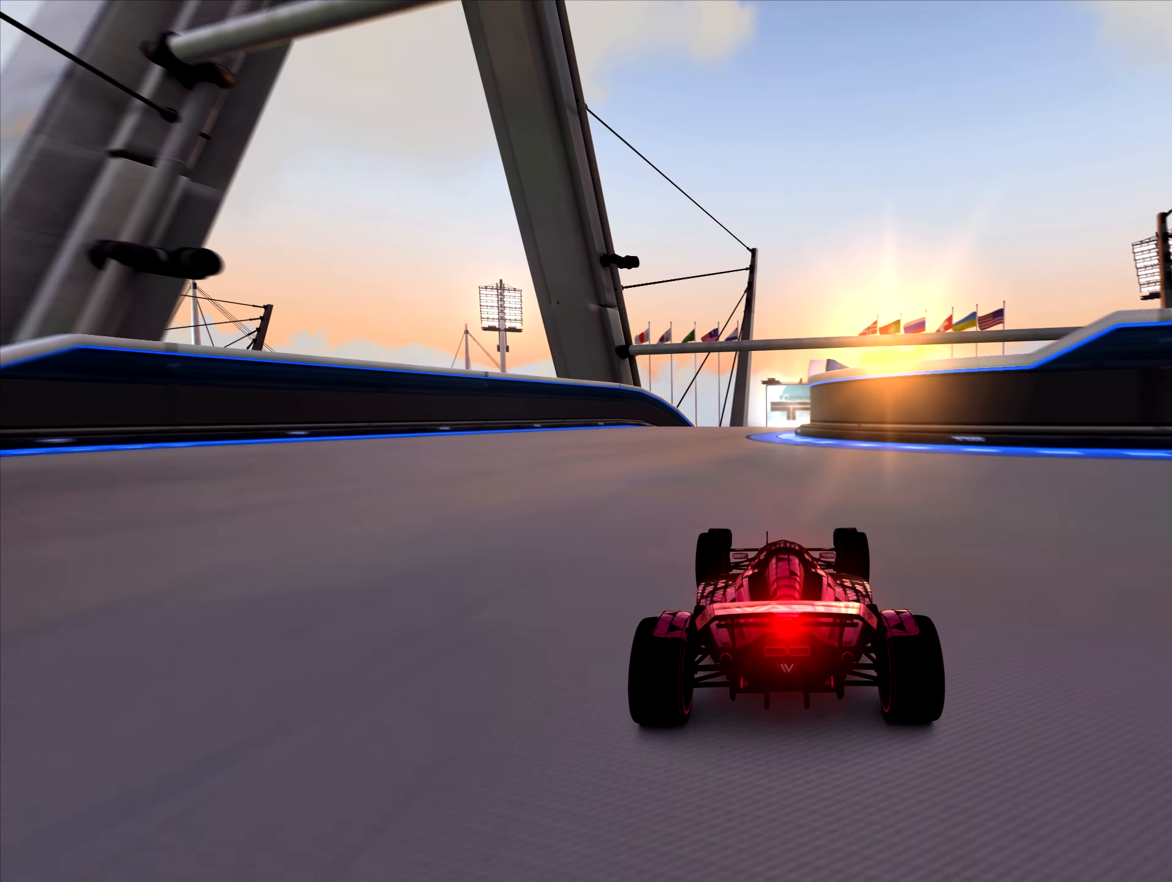
{"keys": ["up"], "events": []}
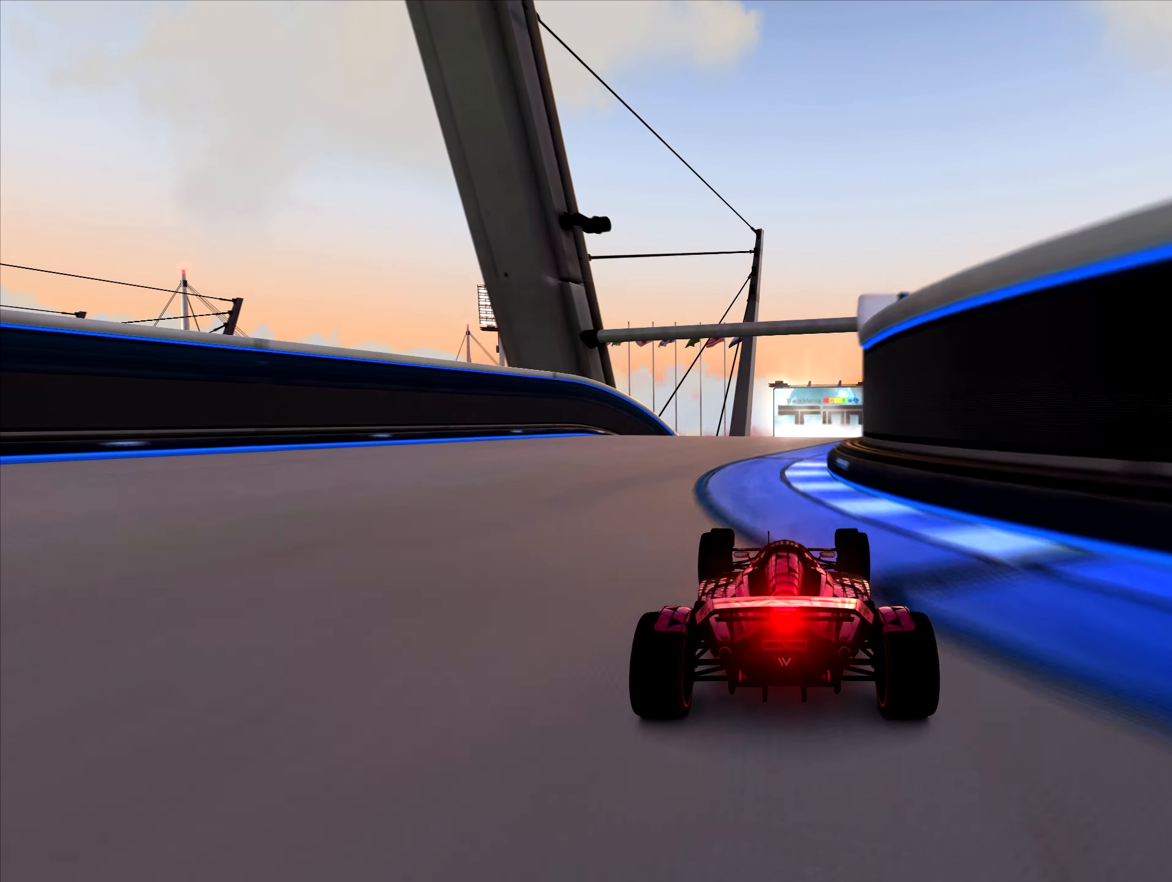
{"keys": ["left", "up"], "events": [[34, "right", "down"], [301, "left", "down"], [301, "right", "up"]]}
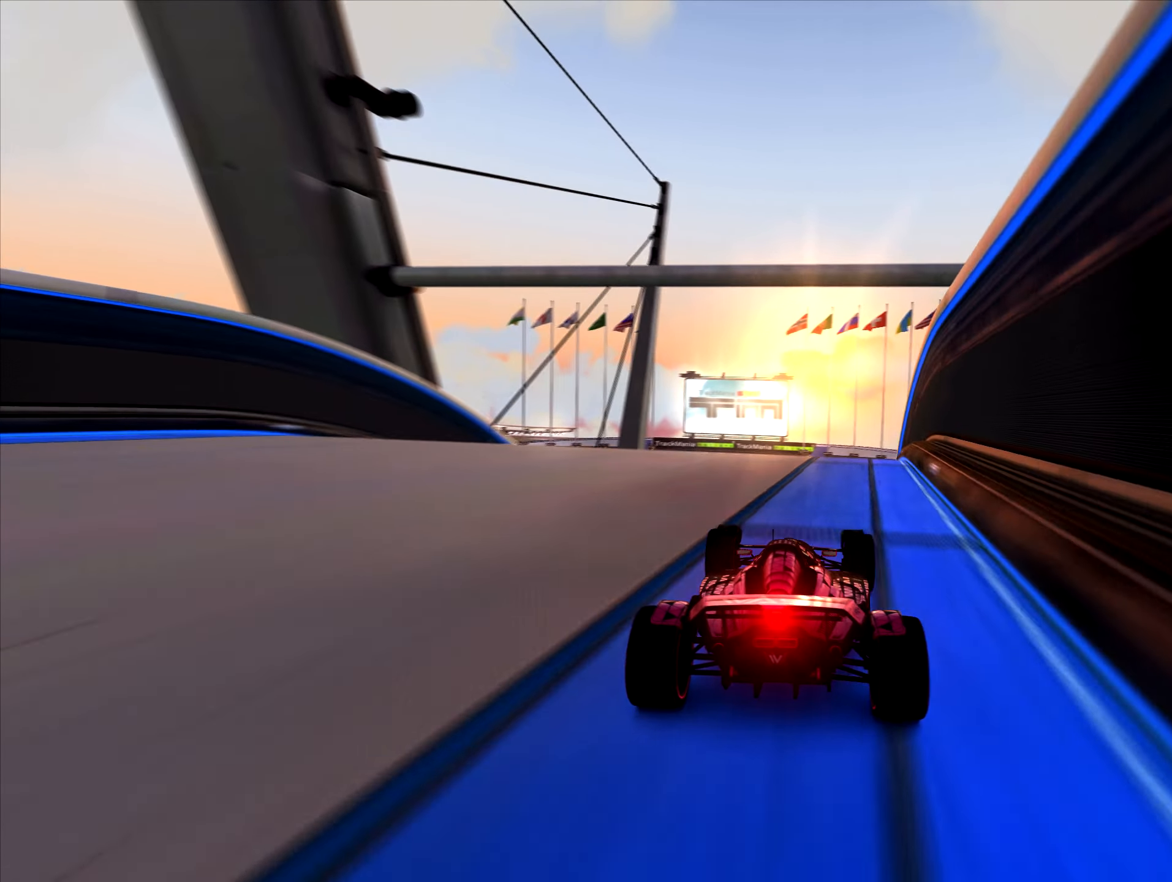
{"keys": ["up"]}
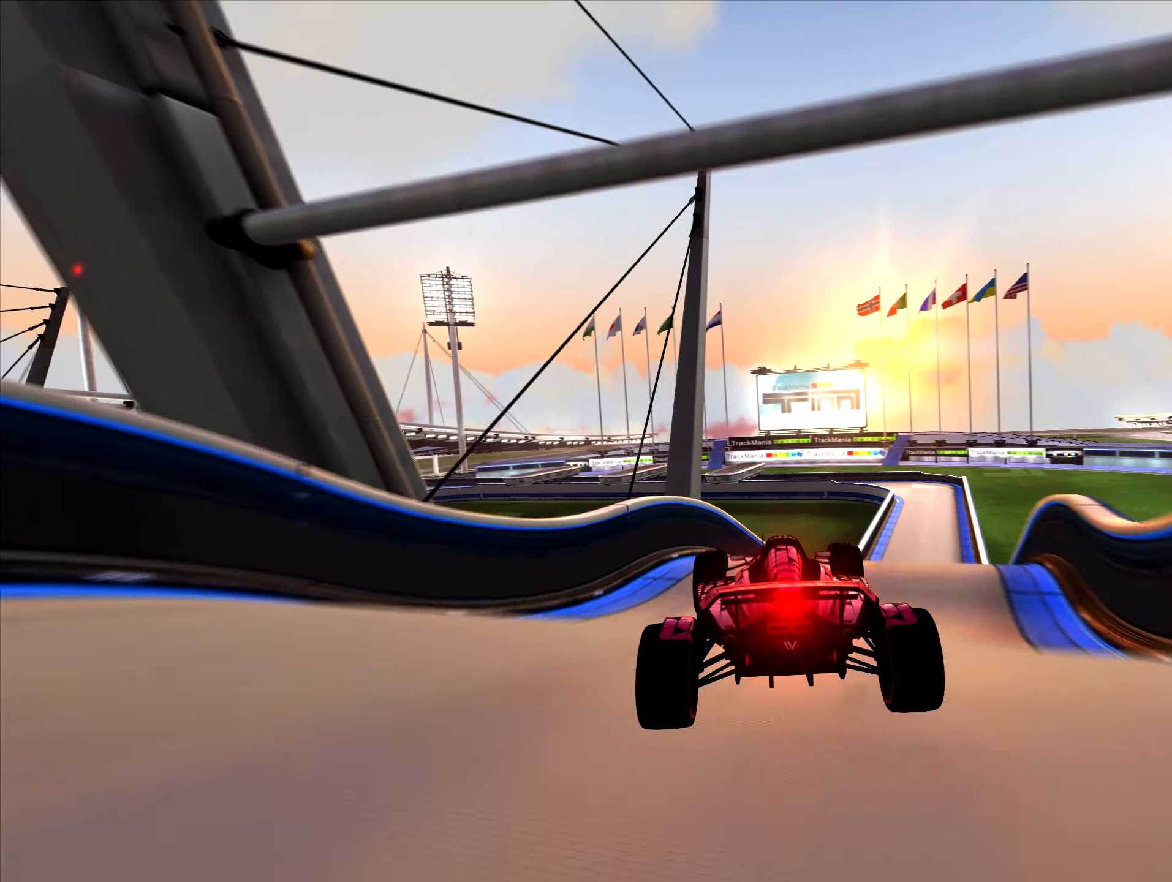
{"keys": ["up"], "events": []}
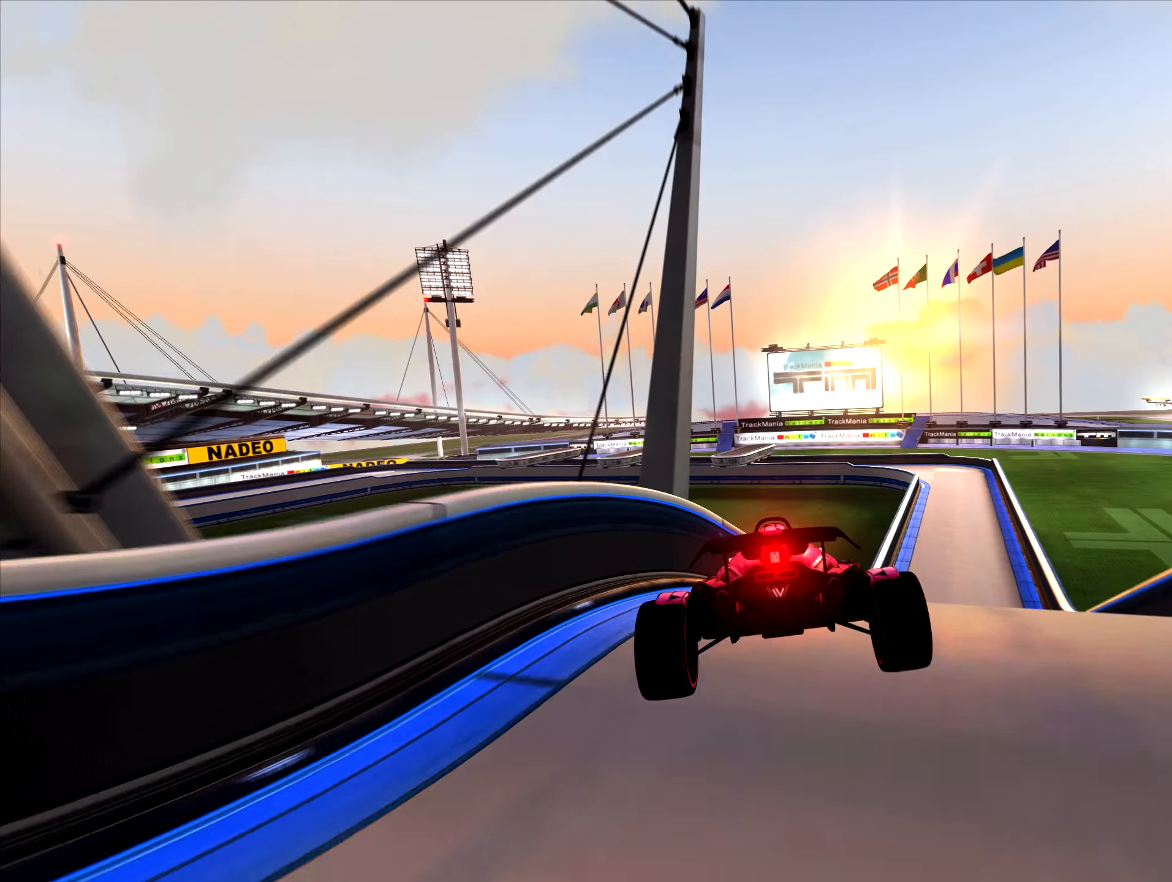
{"keys": ["right", "up"], "events": [[350, "right", "down"]]}
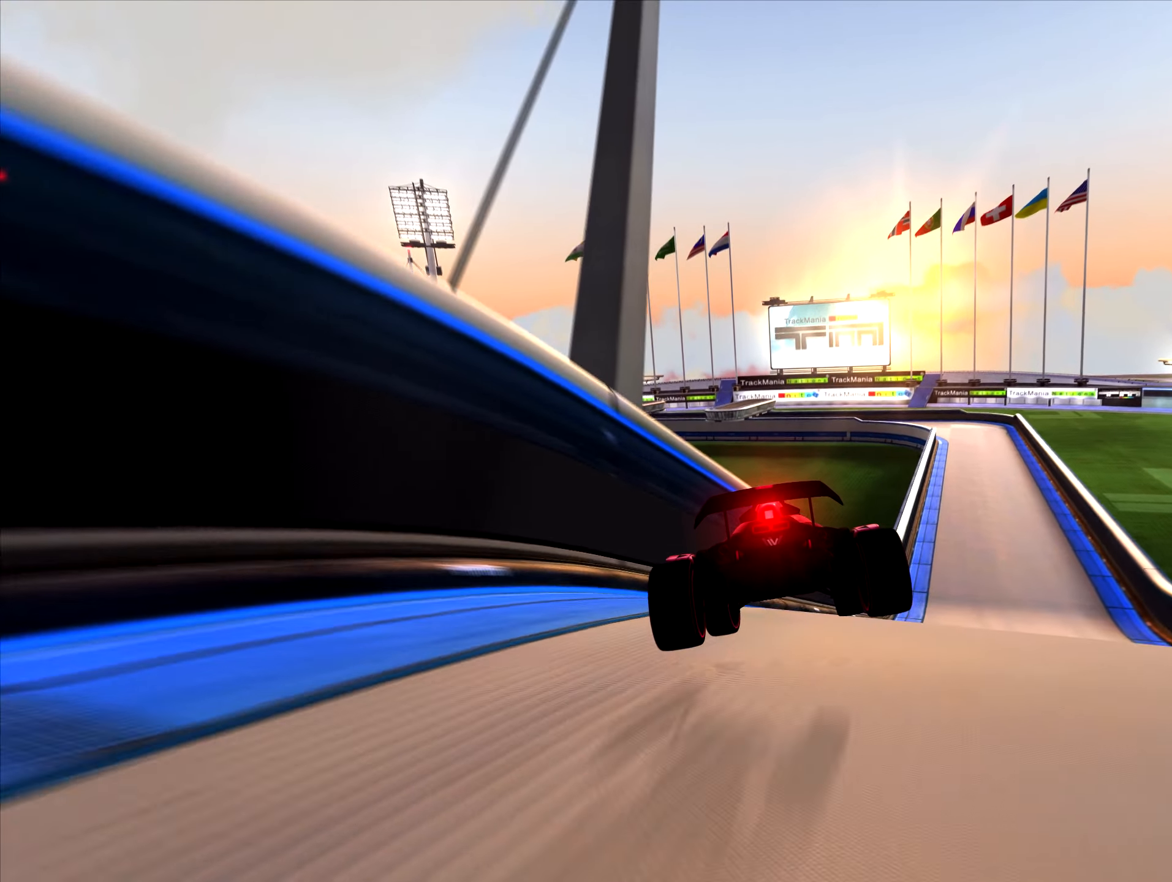
{"keys": ["up"], "events": [[417, "right", "up"]]}
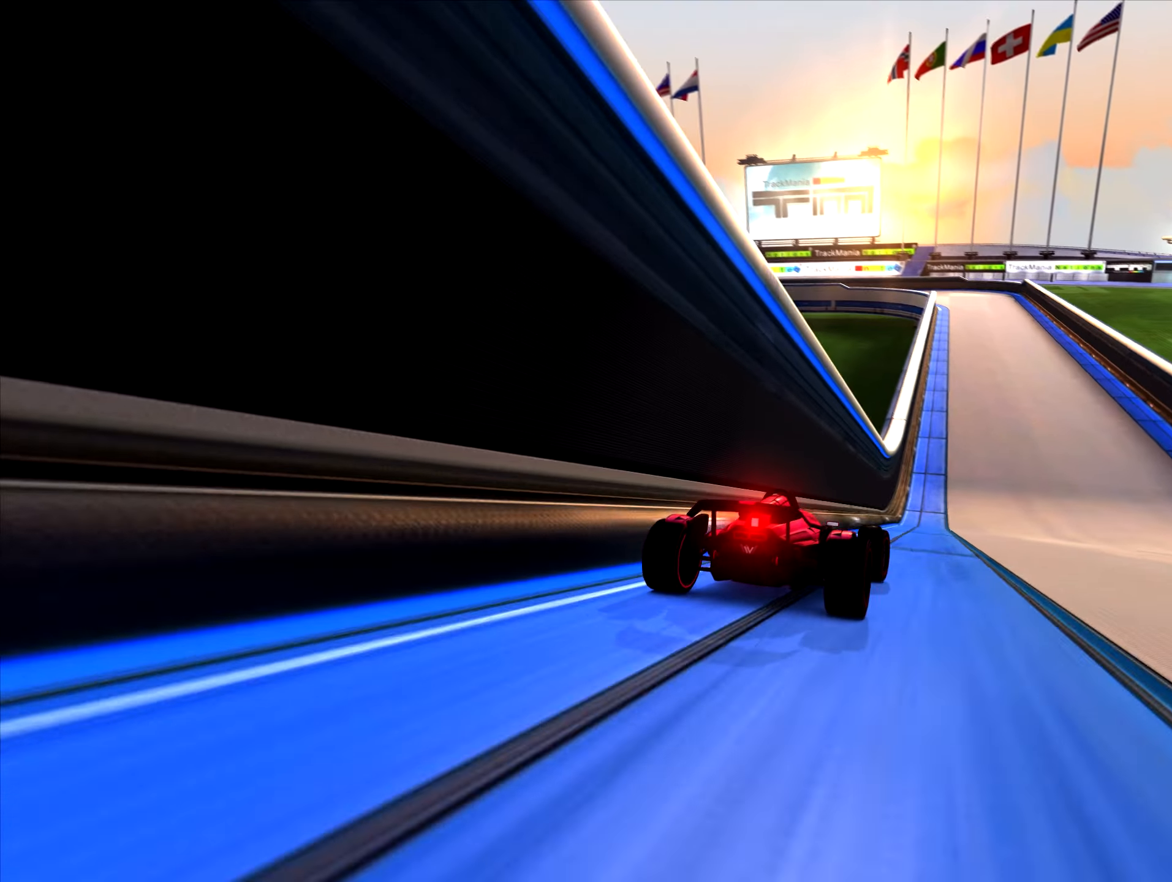
{"keys": ["up"], "events": [[250, "right", "down"], [300, "right", "up"]]}
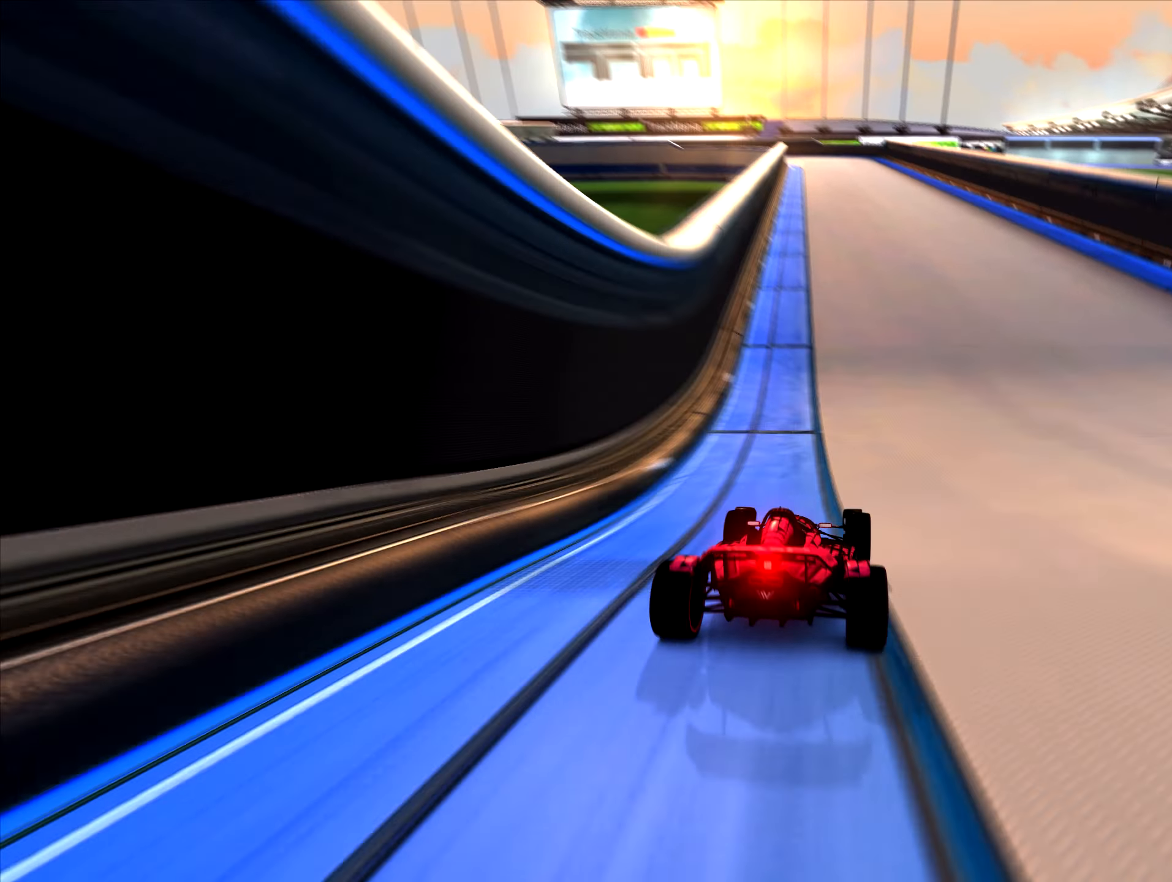
{"keys": ["up"], "events": []}
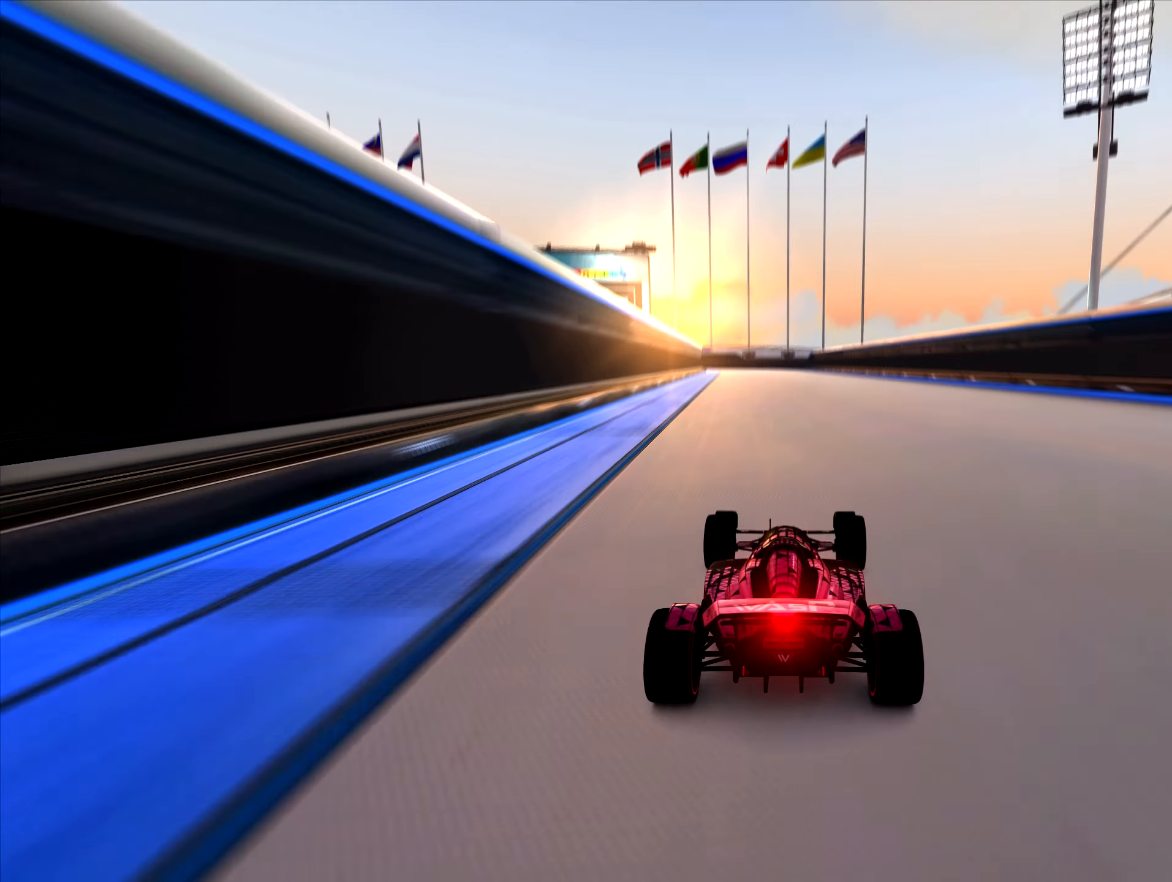
{"keys": ["up"], "events": []}
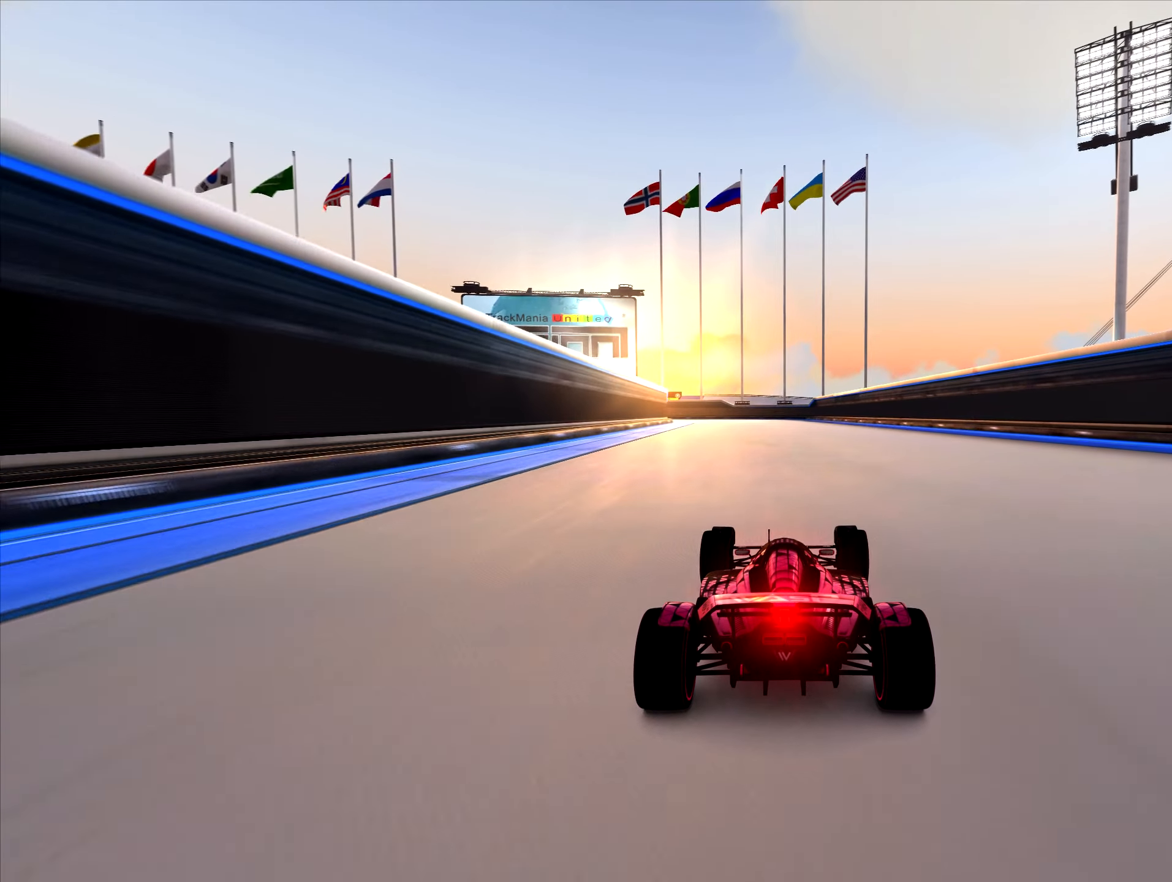
{"keys": ["left", "up"], "events": [[50, "left", "down"], [83, "left", "up"], [500, "left", "down"]]}
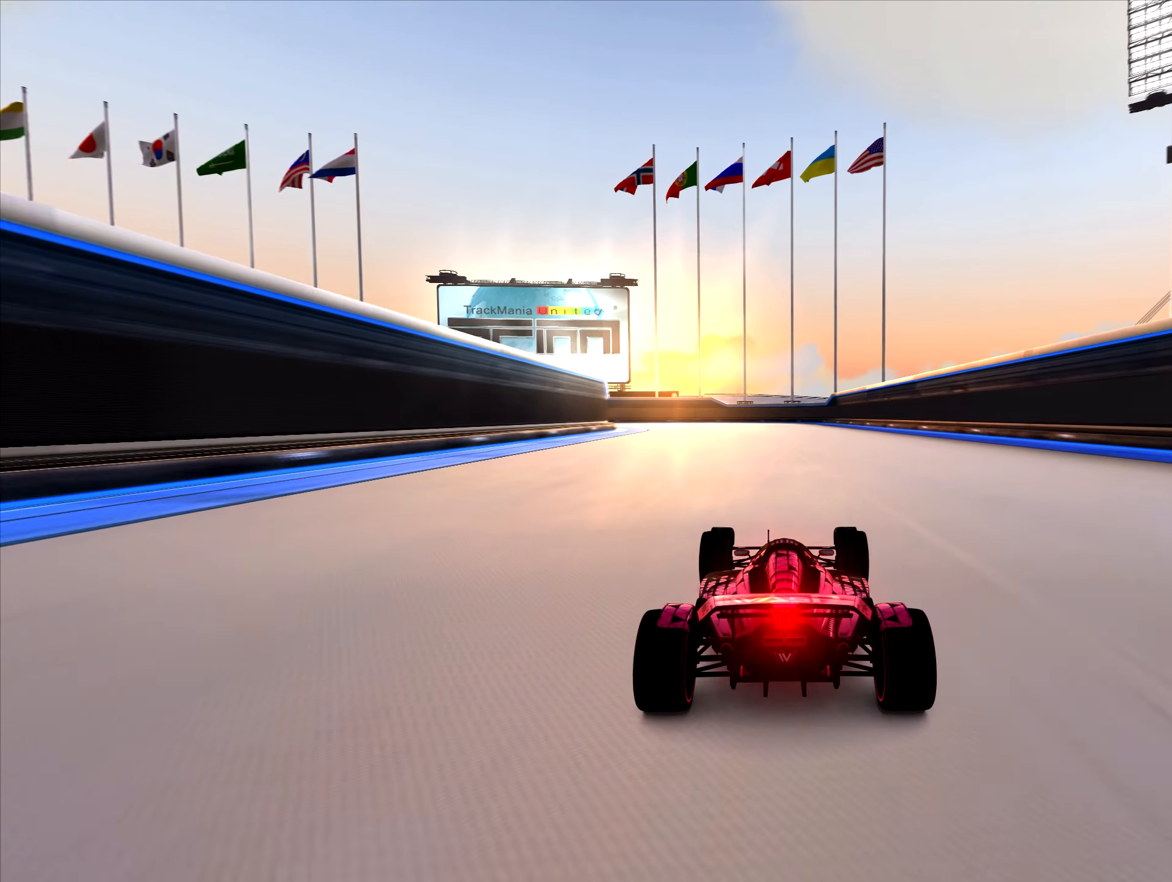
{"keys": ["left", "up"], "events": []}
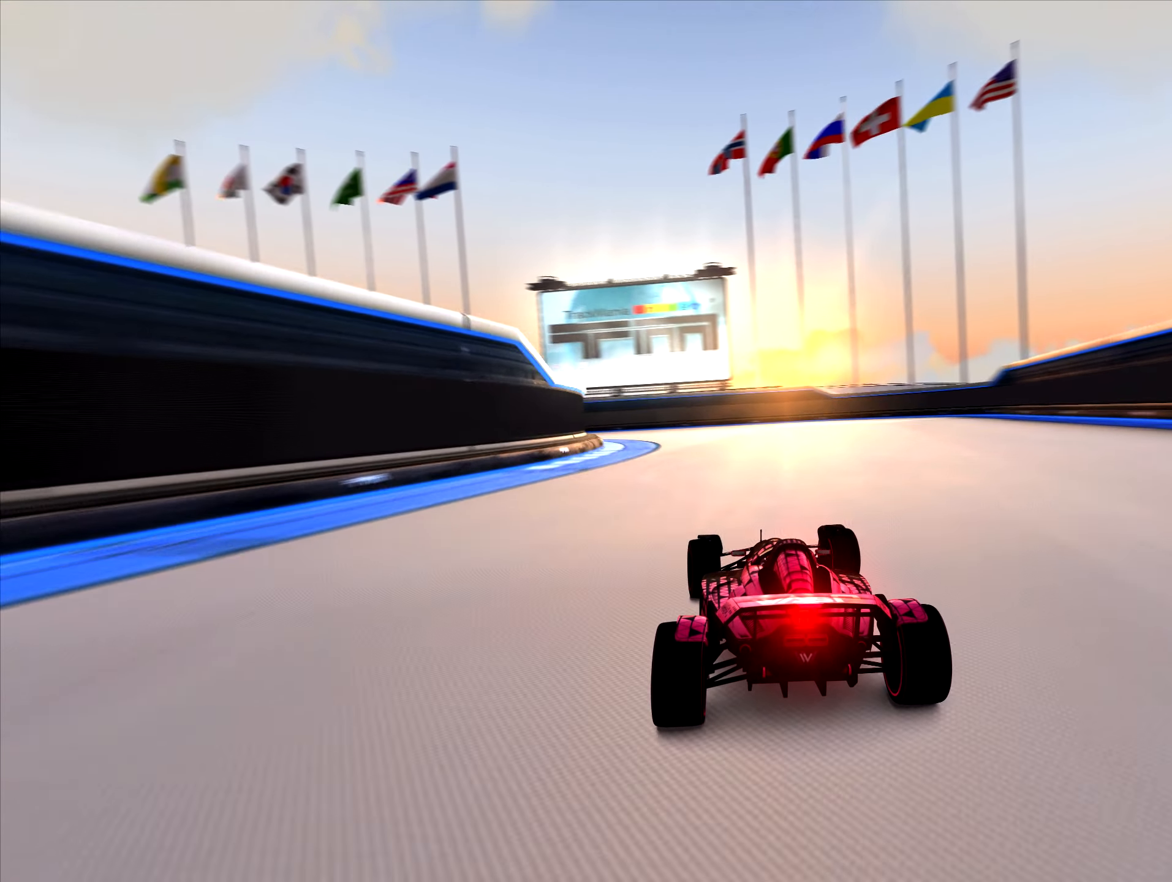
{"keys": ["left", "up"], "events": []}
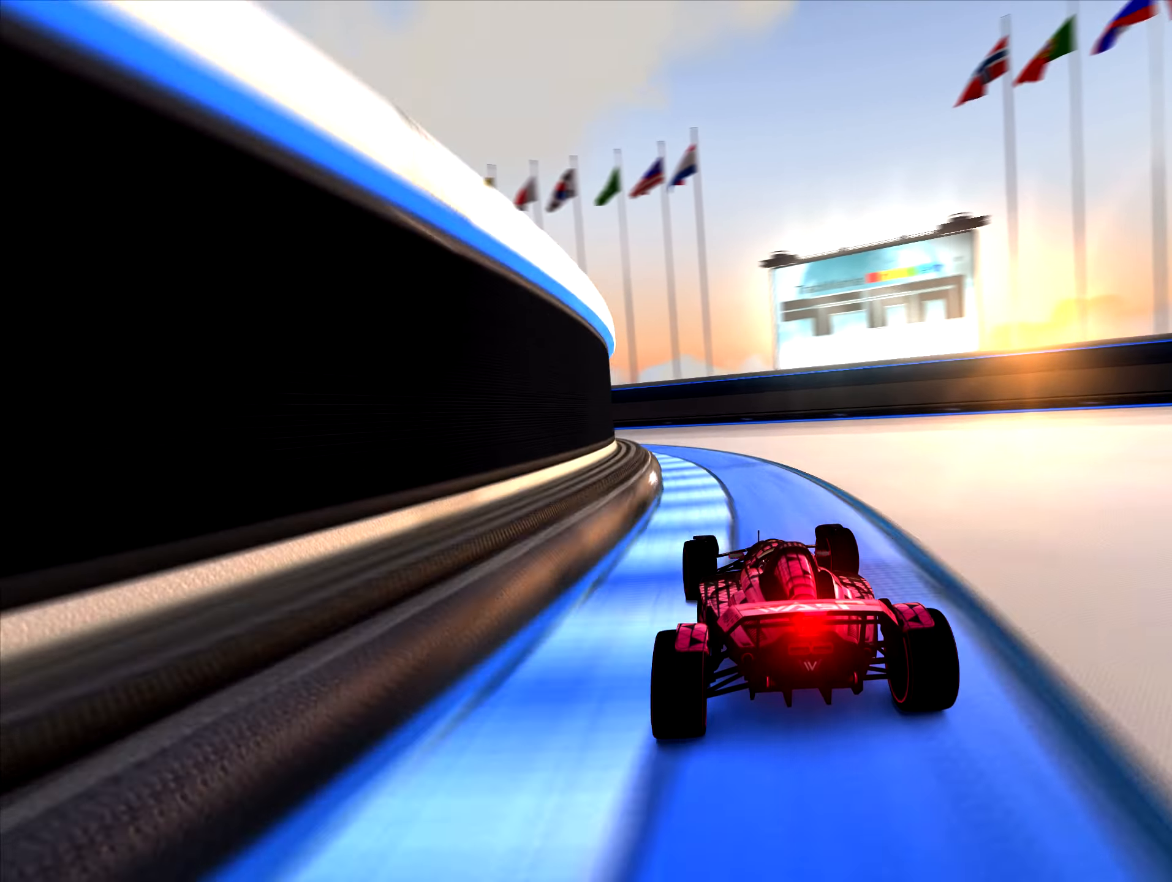
{"keys": ["left", "up"], "events": []}
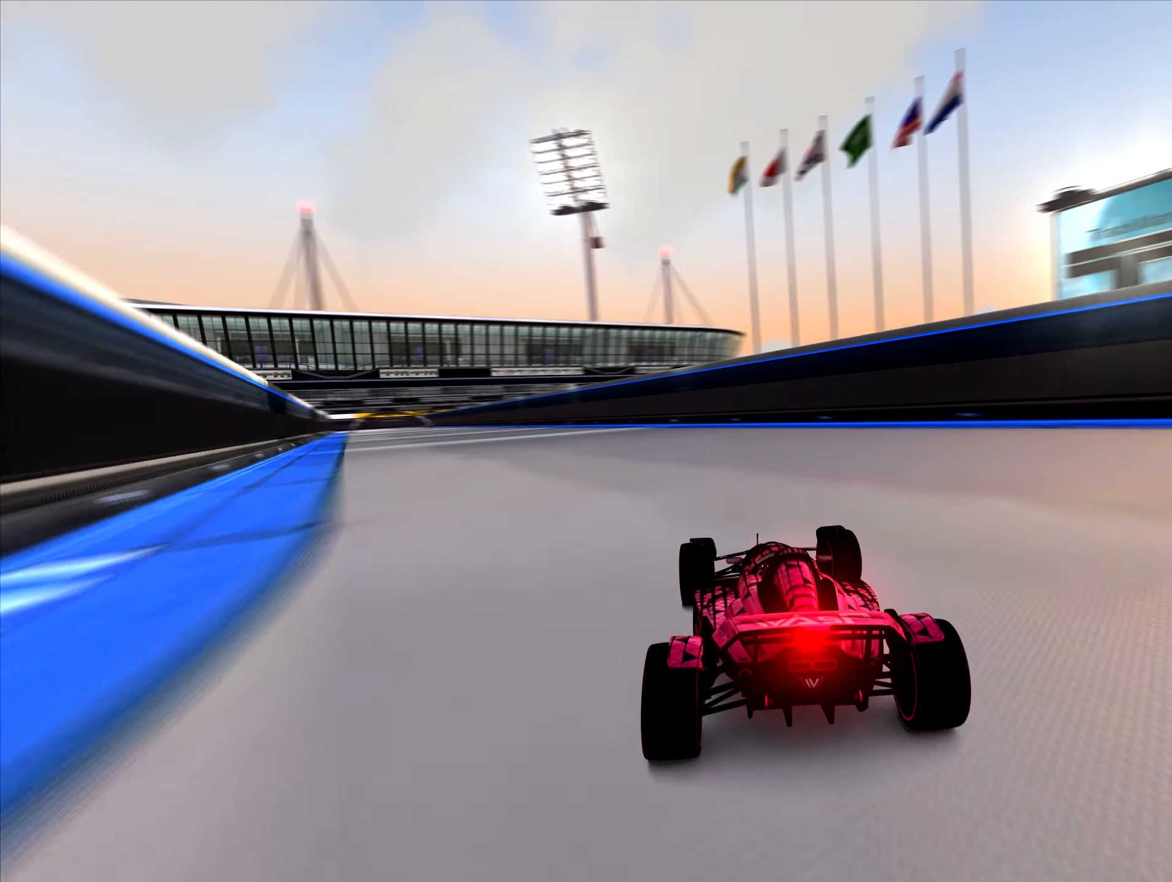
{"keys": ["up"], "events": [[250, "left", "up"], [350, "left", "down"], [417, "left", "up"]]}
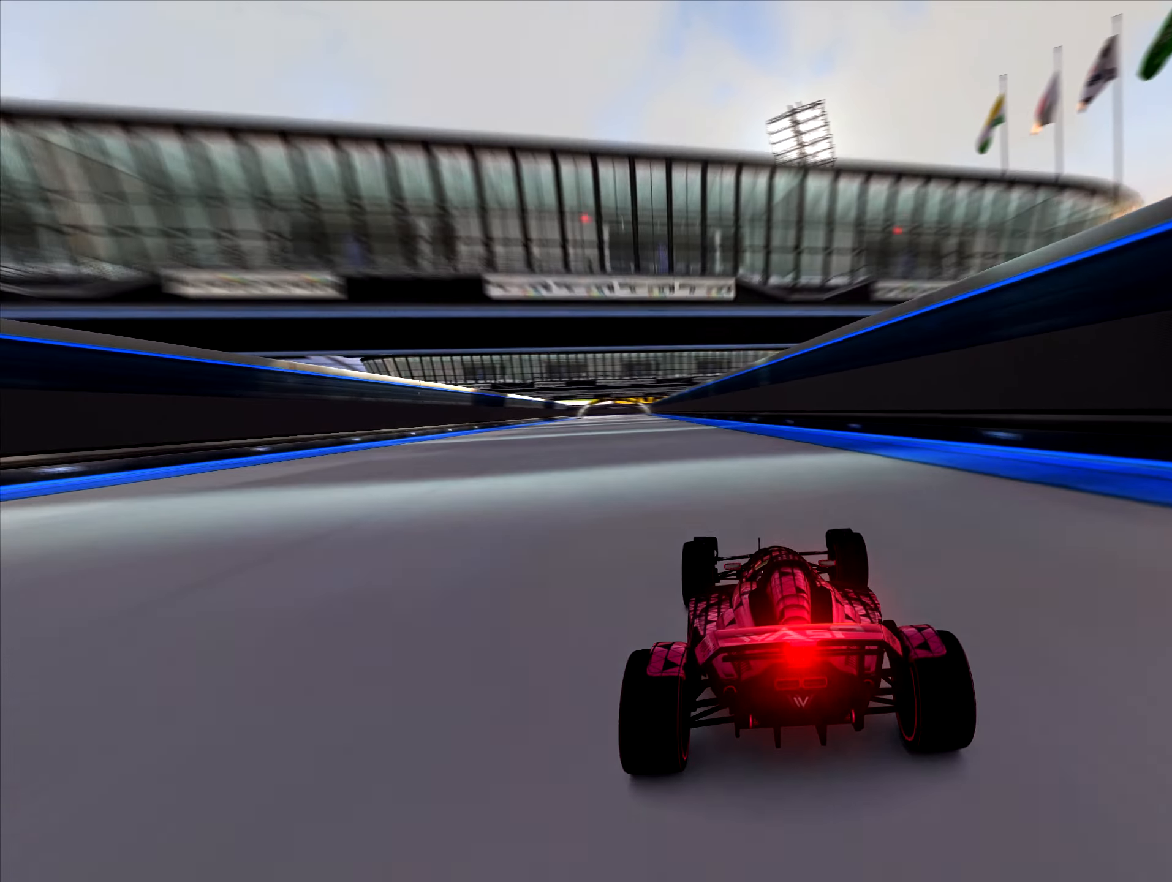
{"keys": ["up"], "events": [[50, "left", "down"], [117, "left", "up"], [250, "left", "down"], [317, "left", "up"]]}
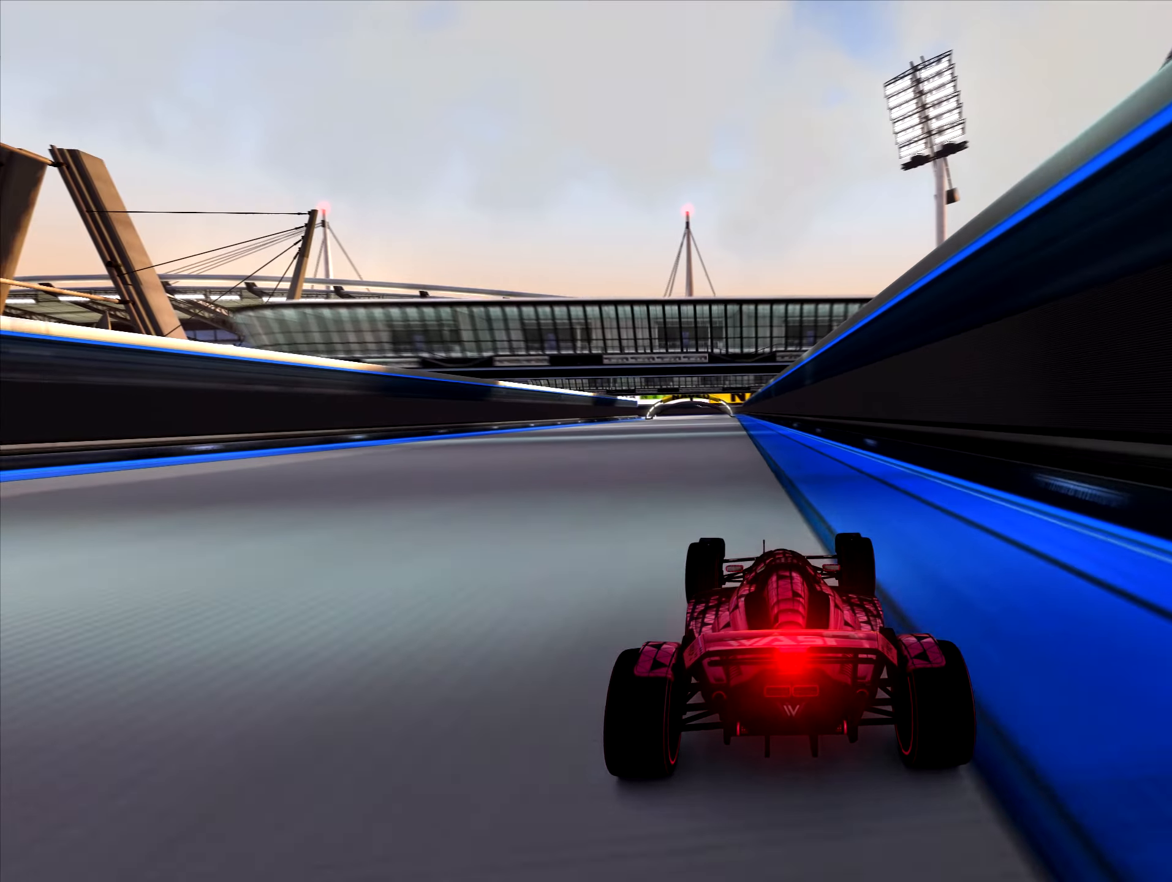
{"keys": ["up"], "events": []}
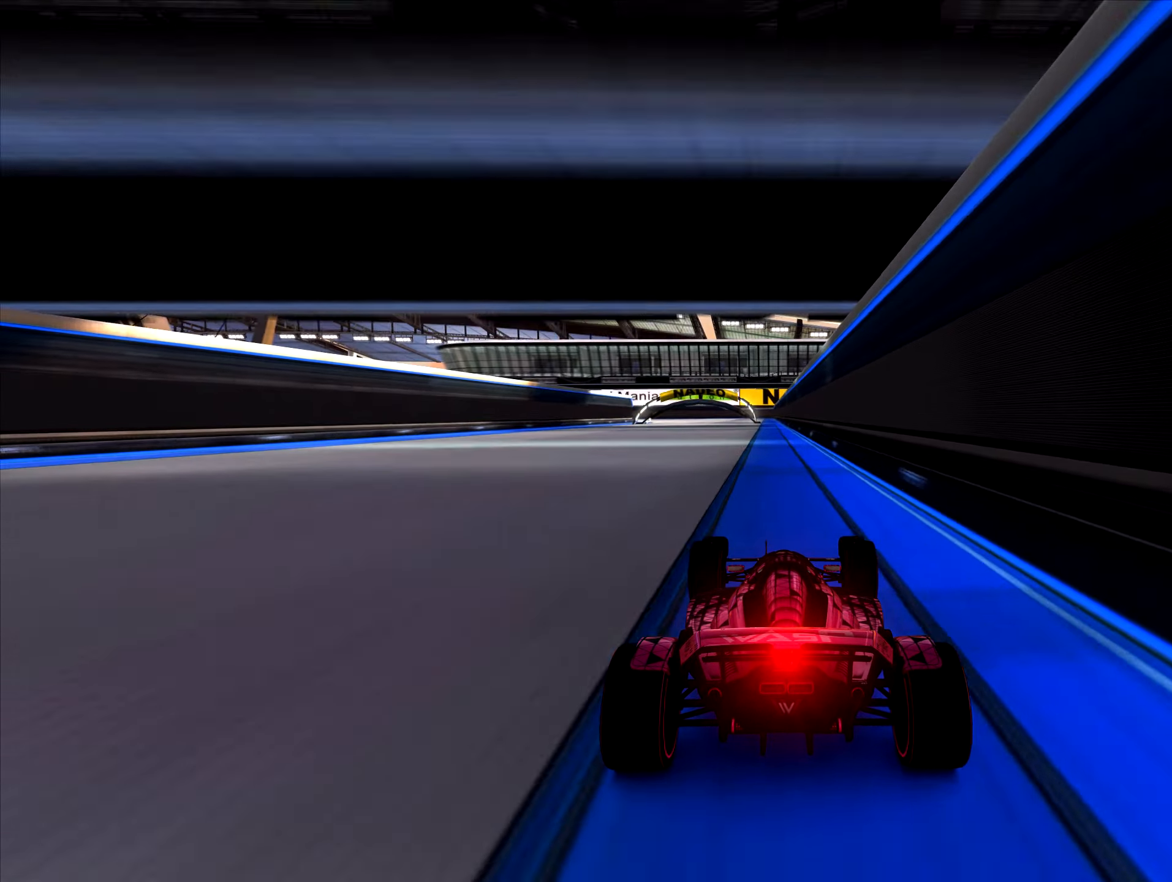
{"keys": ["left", "up"], "events": [[350, "left", "down"]]}